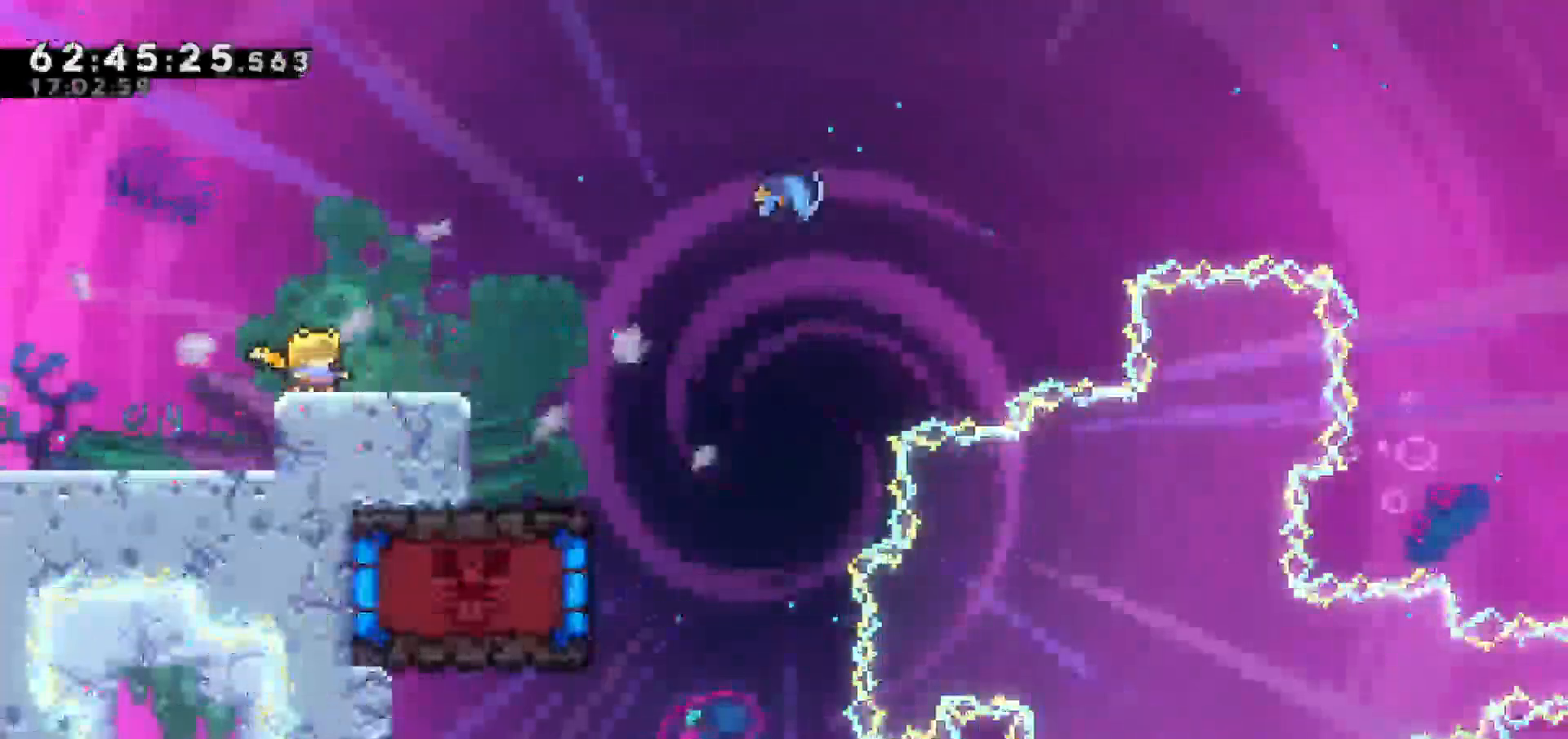
Gameplay with keyboard; each line is a JSON object with the keys held at the frame after it. "events" lists presses ("down") and releases ("up") of "dash", "demo", "down", "escape", "grab", "jump", "jump2", "left", "return", "right", "talk" and "up" between this image and that frame as [ms after this image, input, new state], when the widget could be followed in between. No other keys are recorded. Mouse input is not recorded. Key names are as the overlay labels them; some are game actions (e.g. jump) rather than physical keys.
{"keys": ["down"], "events": [[200, "down", "down"]]}
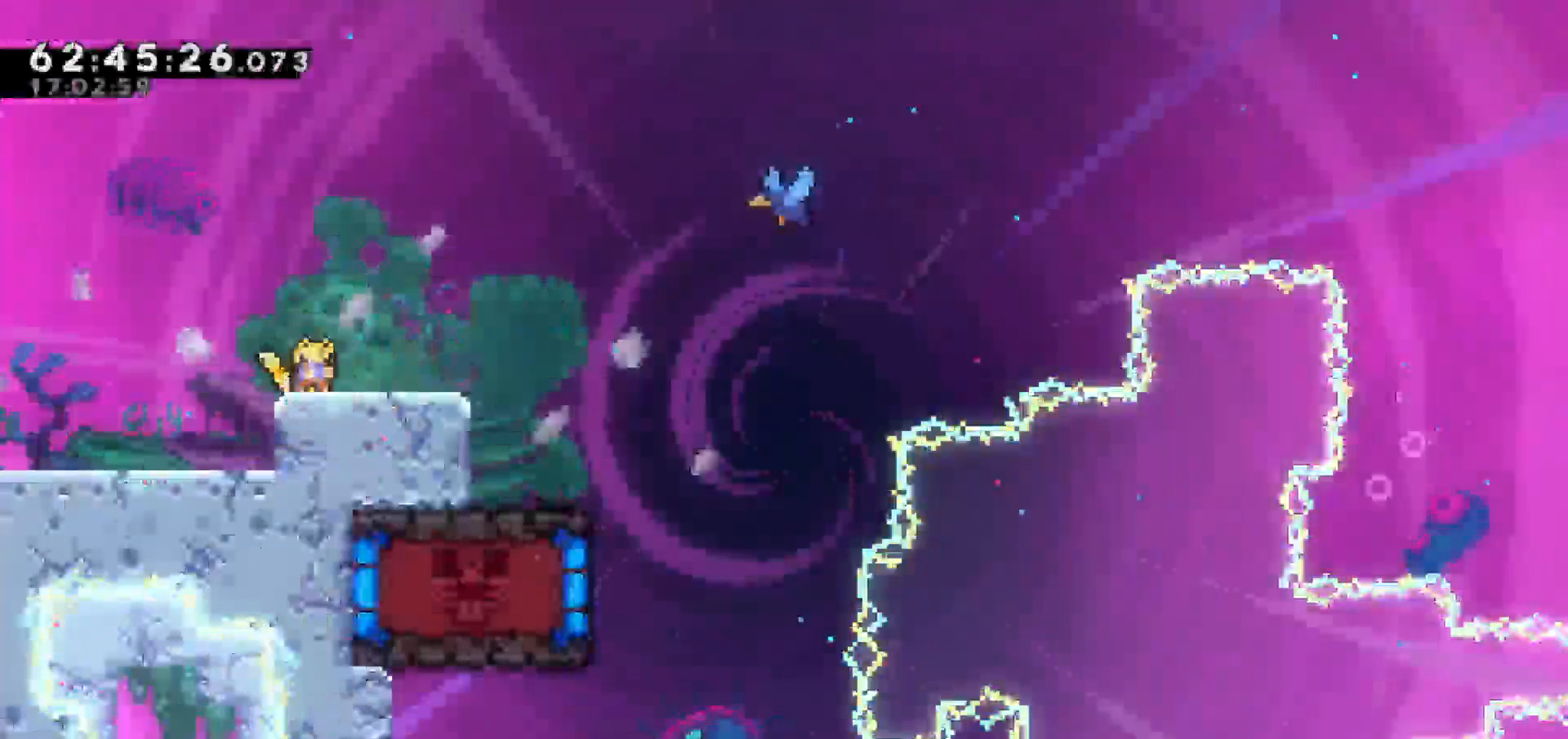
{"keys": ["right"], "events": [[33, "down", "up"], [450, "right", "down"]]}
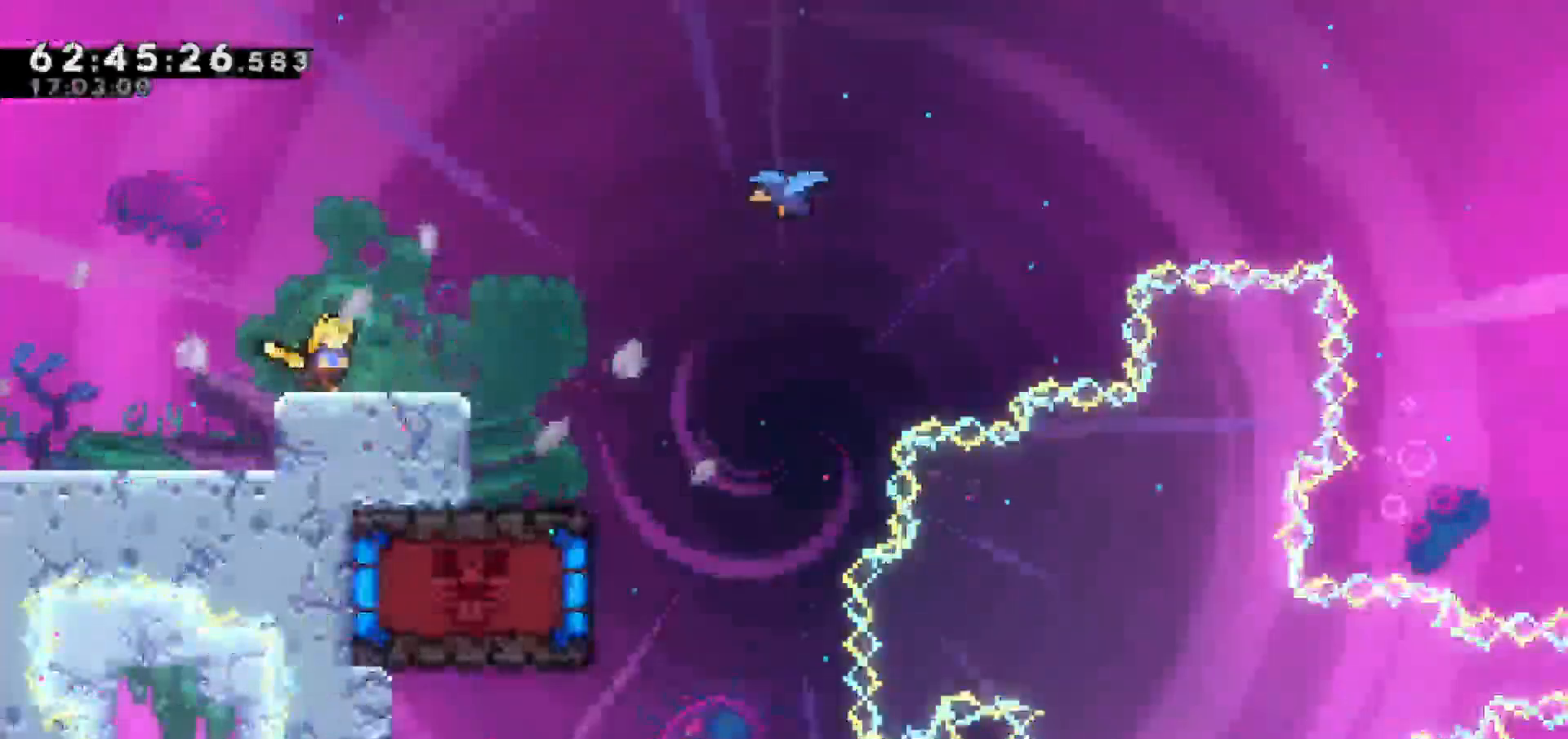
{"keys": [], "events": [[183, "jump", "down"], [467, "jump", "up"], [500, "right", "up"]]}
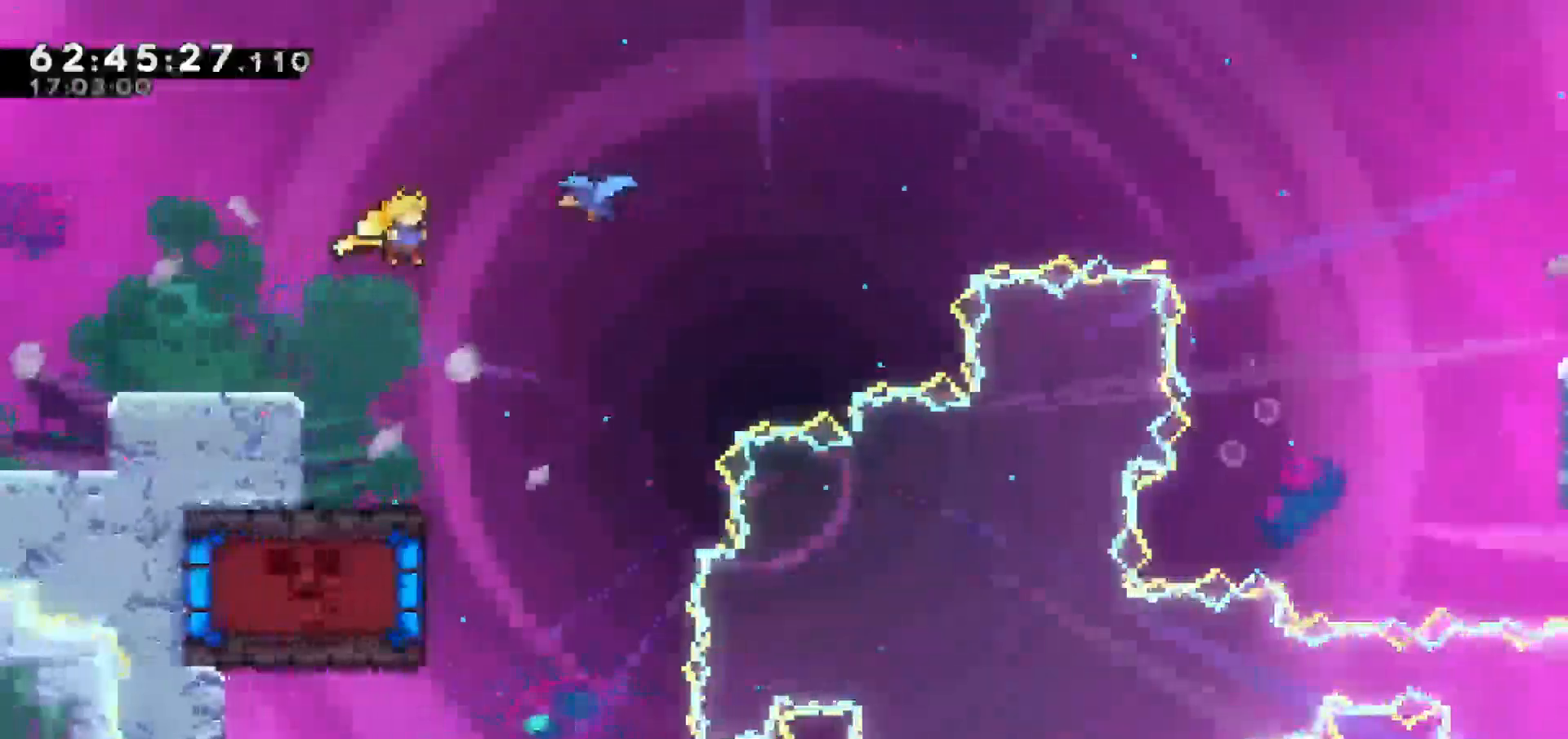
{"keys": [], "events": [[433, "left", "down"], [483, "left", "up"]]}
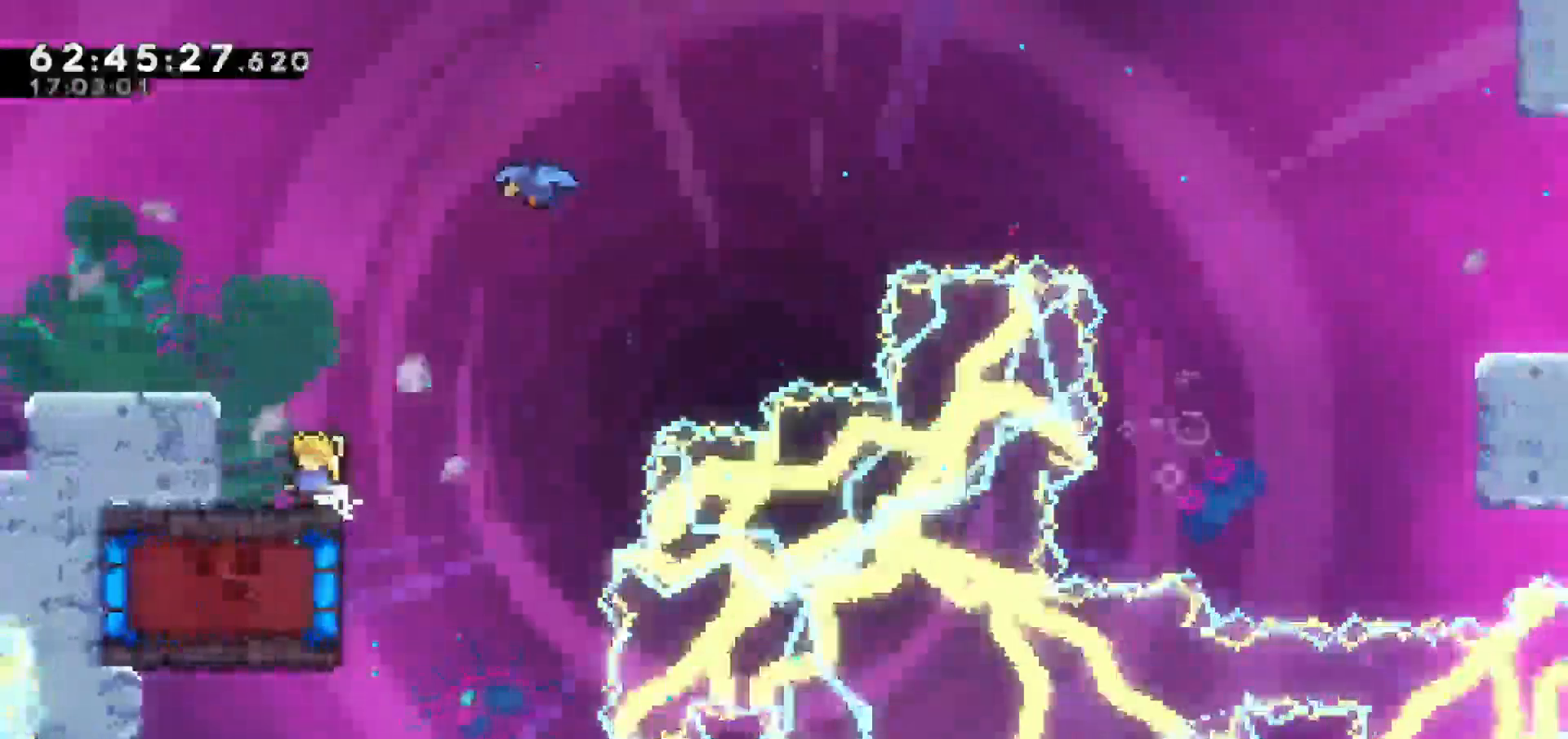
{"keys": ["jump", "right"], "events": [[450, "jump", "down"], [450, "right", "down"]]}
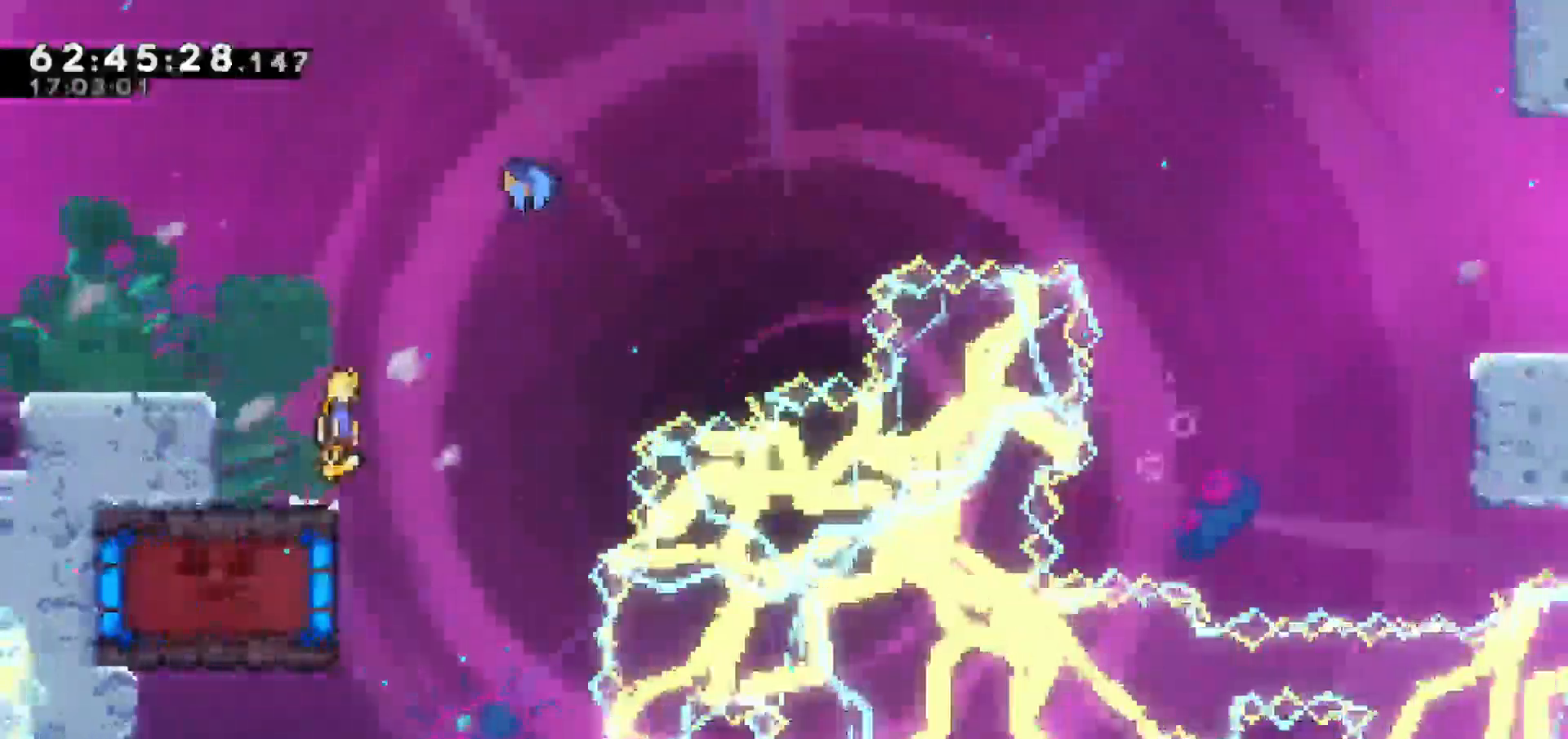
{"keys": ["dash", "left"], "events": [[83, "jump", "up"], [133, "right", "up"], [233, "left", "down"], [467, "dash", "down"]]}
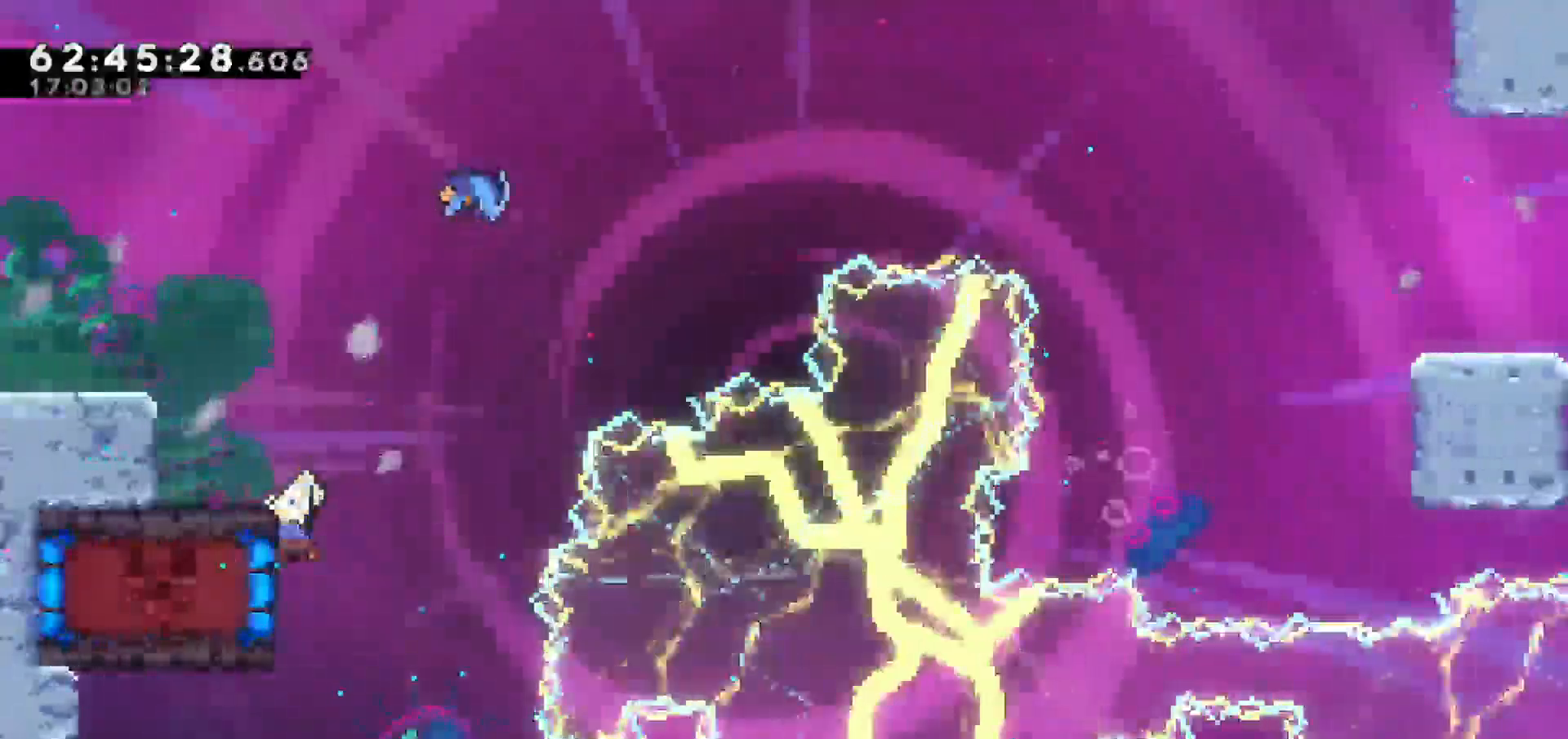
{"keys": ["left"], "events": [[150, "dash", "up"]]}
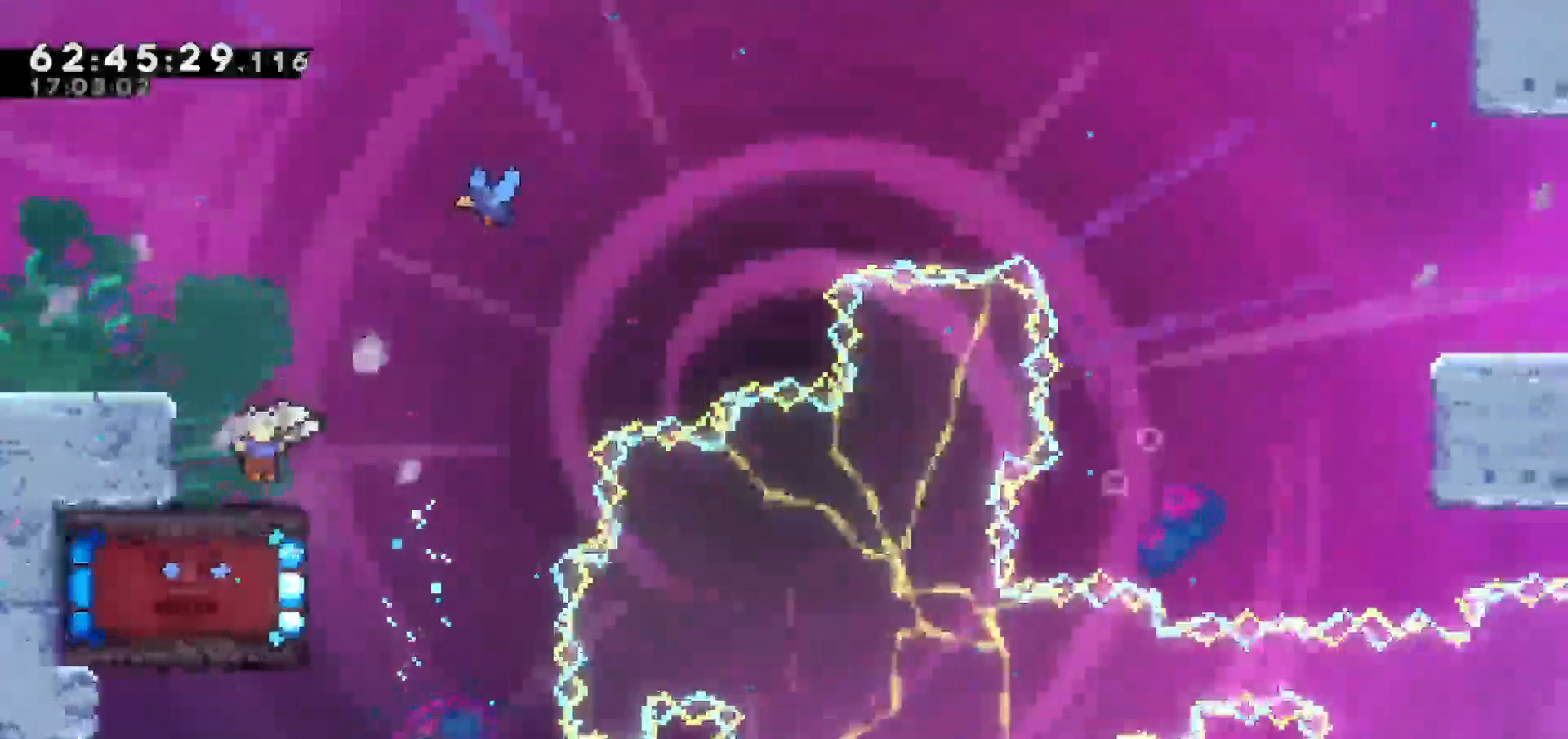
{"keys": ["dash", "up"], "events": [[33, "left", "up"], [33, "right", "down"], [67, "jump", "down"], [300, "up", "down"], [350, "dash", "down"], [350, "jump", "up"], [350, "right", "up"]]}
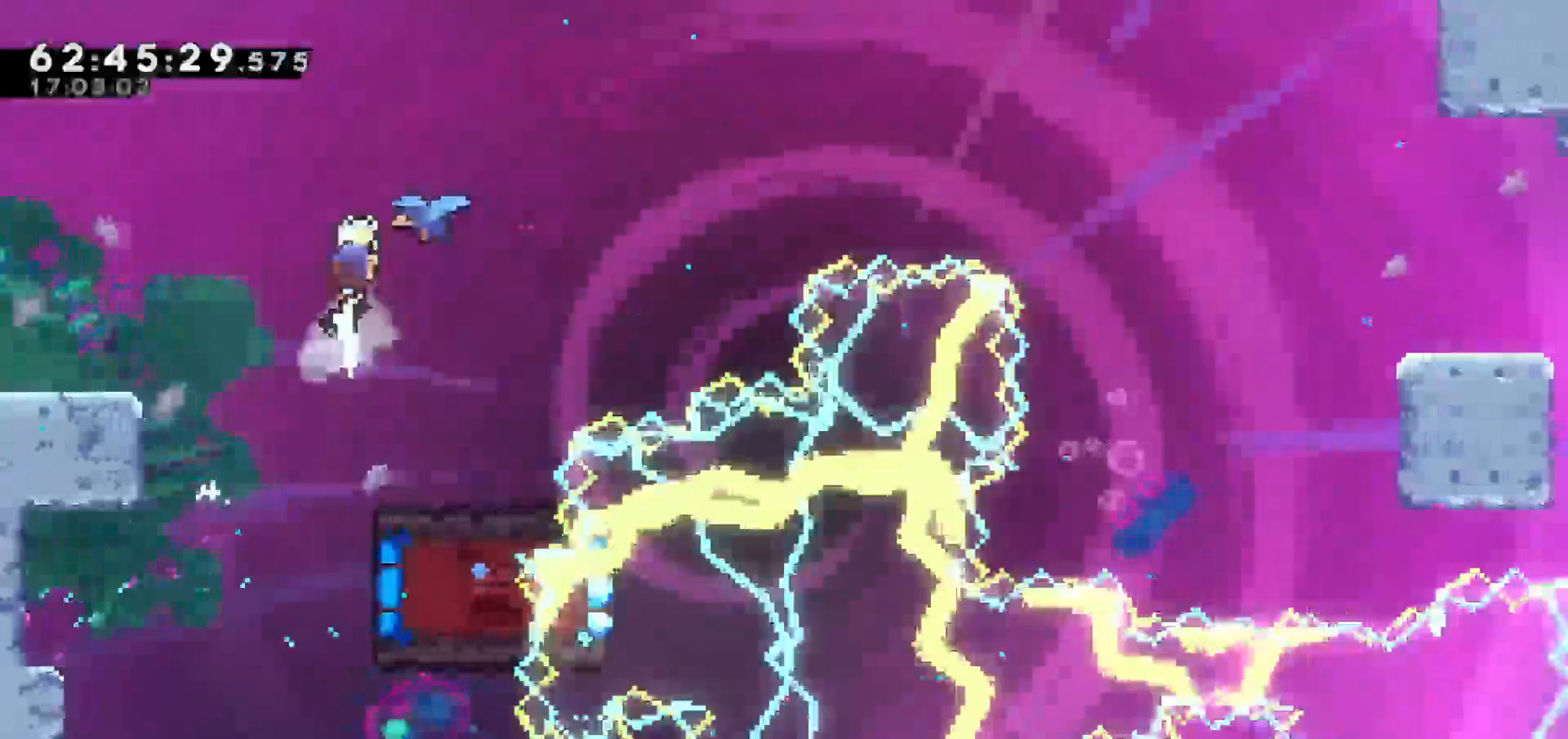
{"keys": ["right"], "events": [[83, "dash", "up"], [133, "right", "down"], [250, "up", "up"]]}
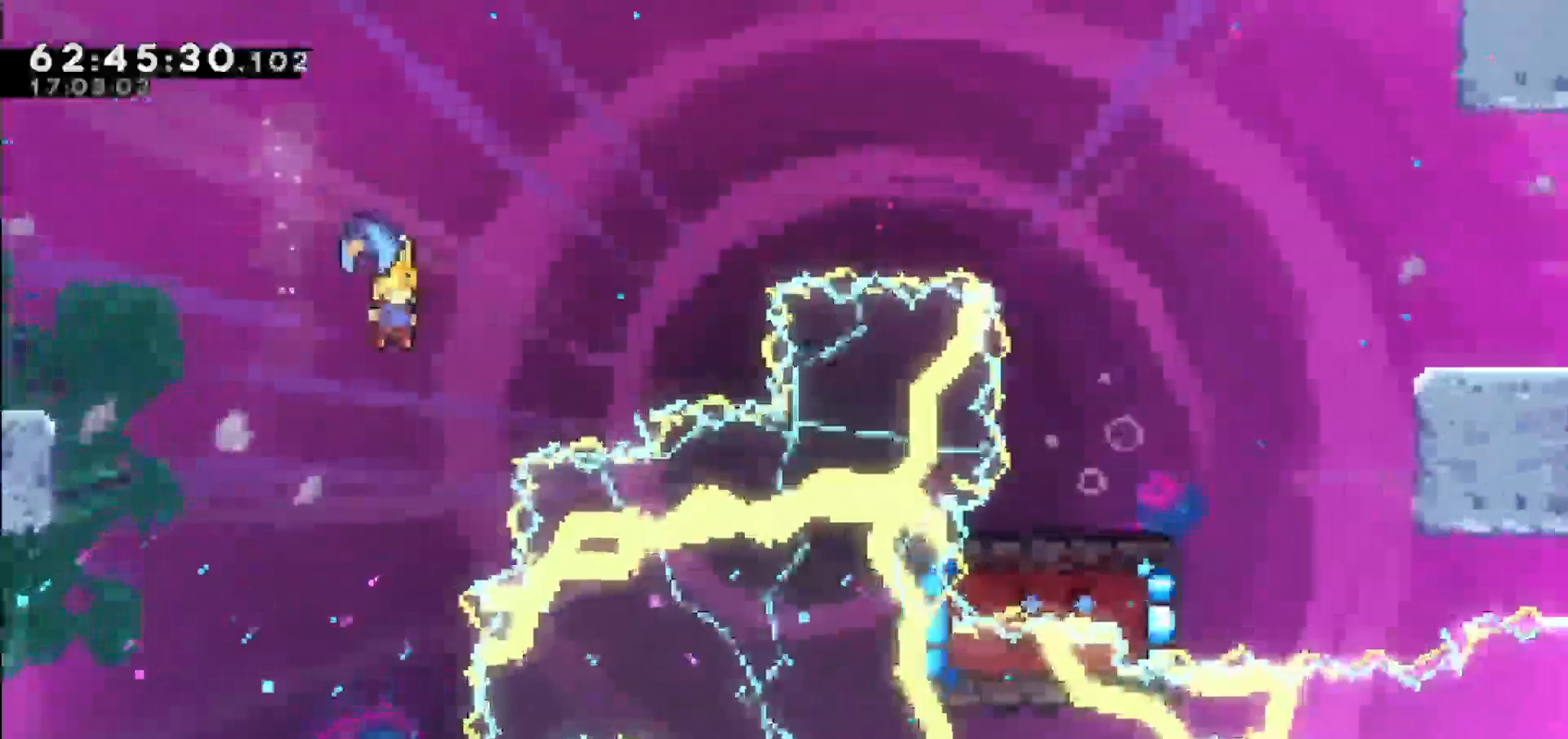
{"keys": ["right"]}
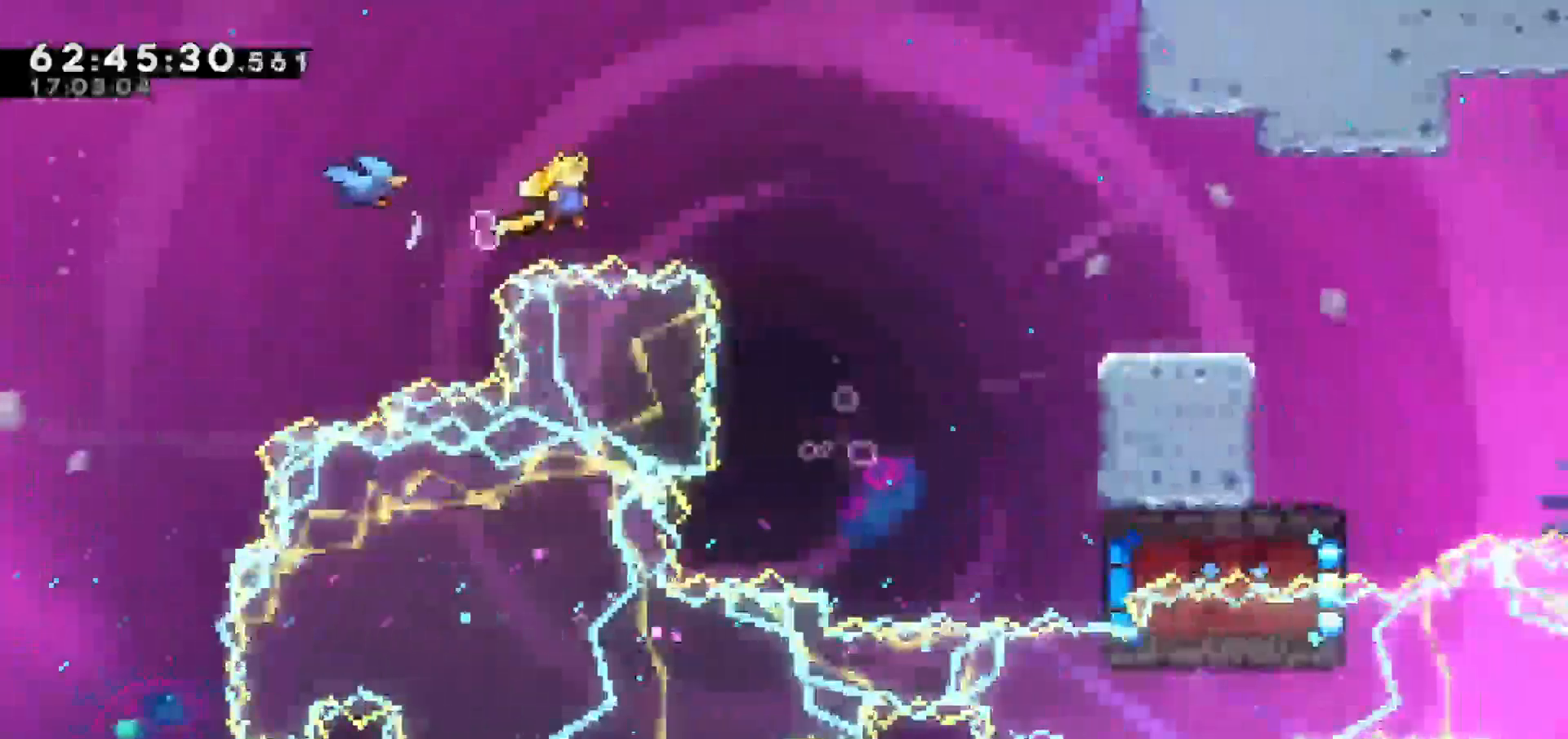
{"keys": ["dash", "down", "jump", "right"], "events": [[300, "down", "down"], [350, "dash", "down"], [500, "jump", "down"]]}
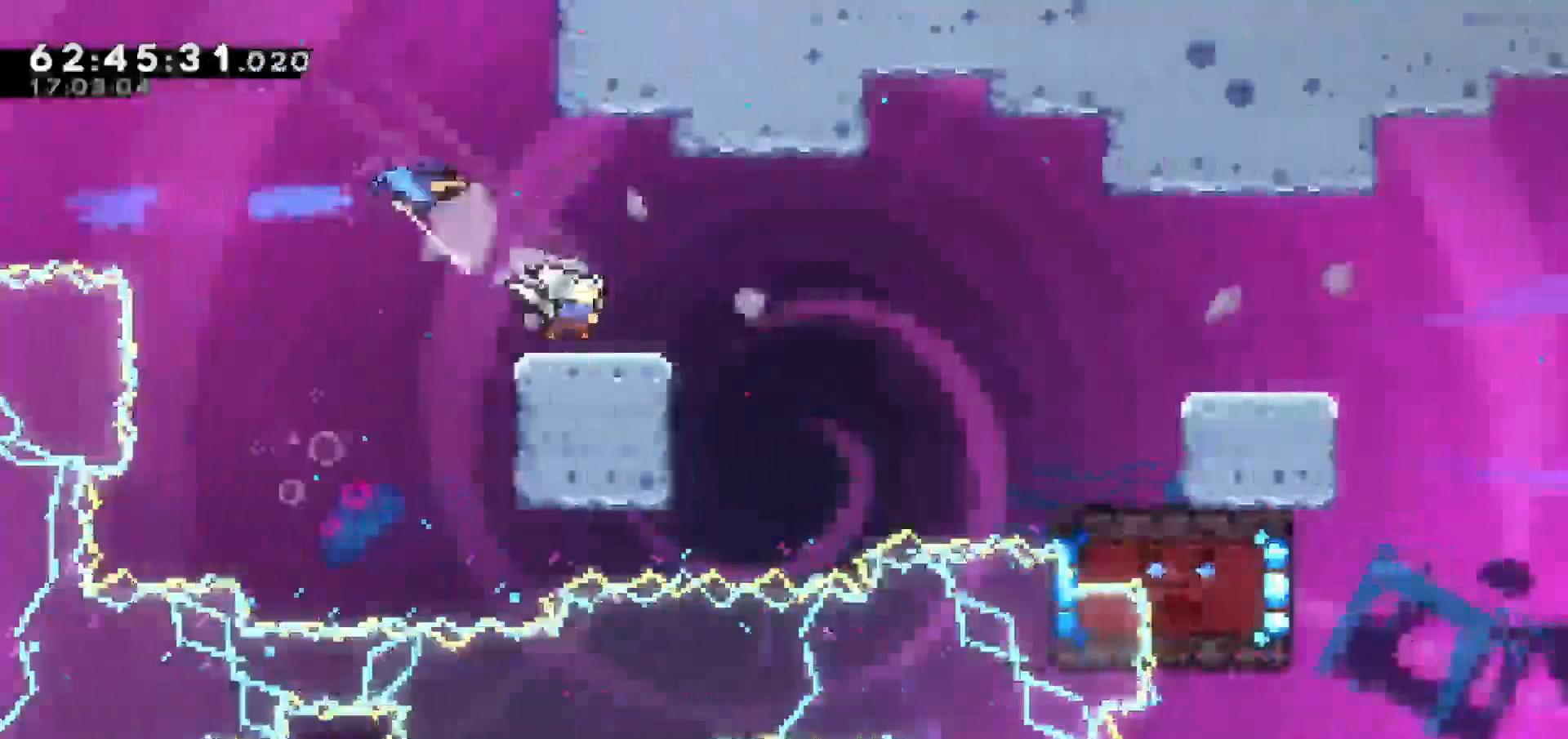
{"keys": ["dash", "down", "right"], "events": [[133, "dash", "up"], [133, "down", "up"], [367, "jump", "up"], [467, "dash", "down"], [467, "down", "down"]]}
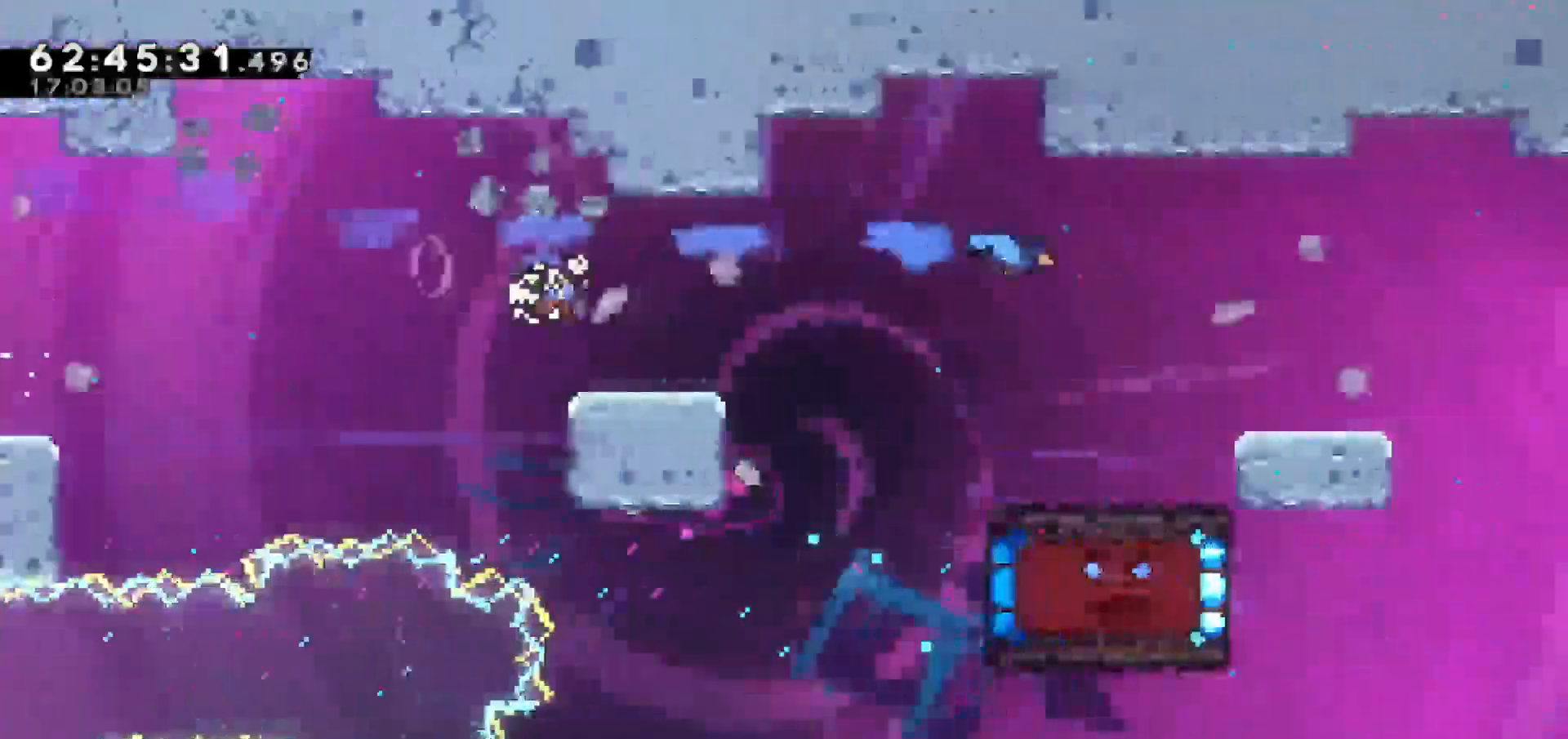
{"keys": ["right"], "events": [[100, "jump", "down"], [200, "dash", "up"], [200, "down", "up"], [467, "jump", "up"]]}
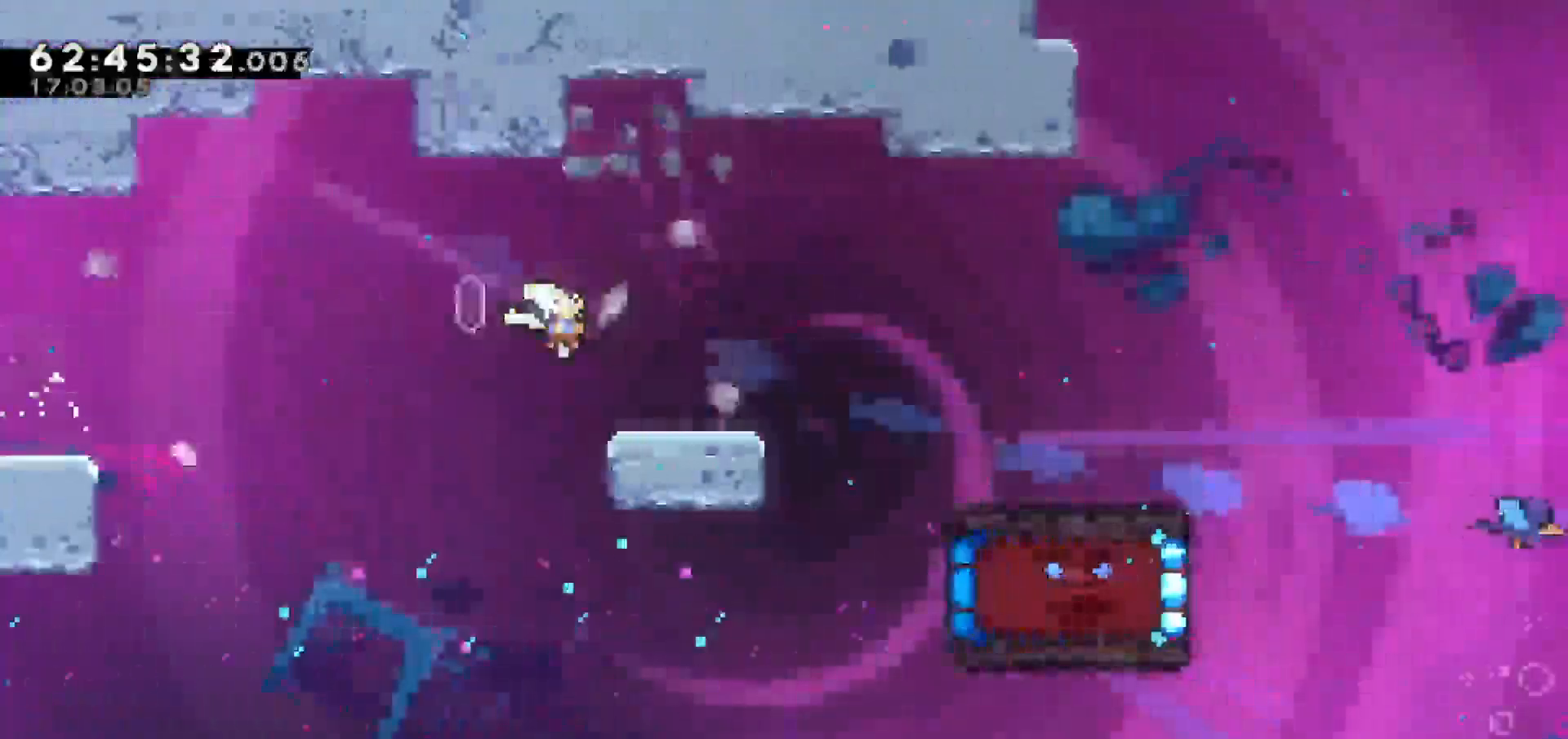
{"keys": ["jump", "right"], "events": [[17, "dash", "down"], [17, "down", "down"], [167, "jump", "down"], [267, "dash", "up"], [267, "down", "up"]]}
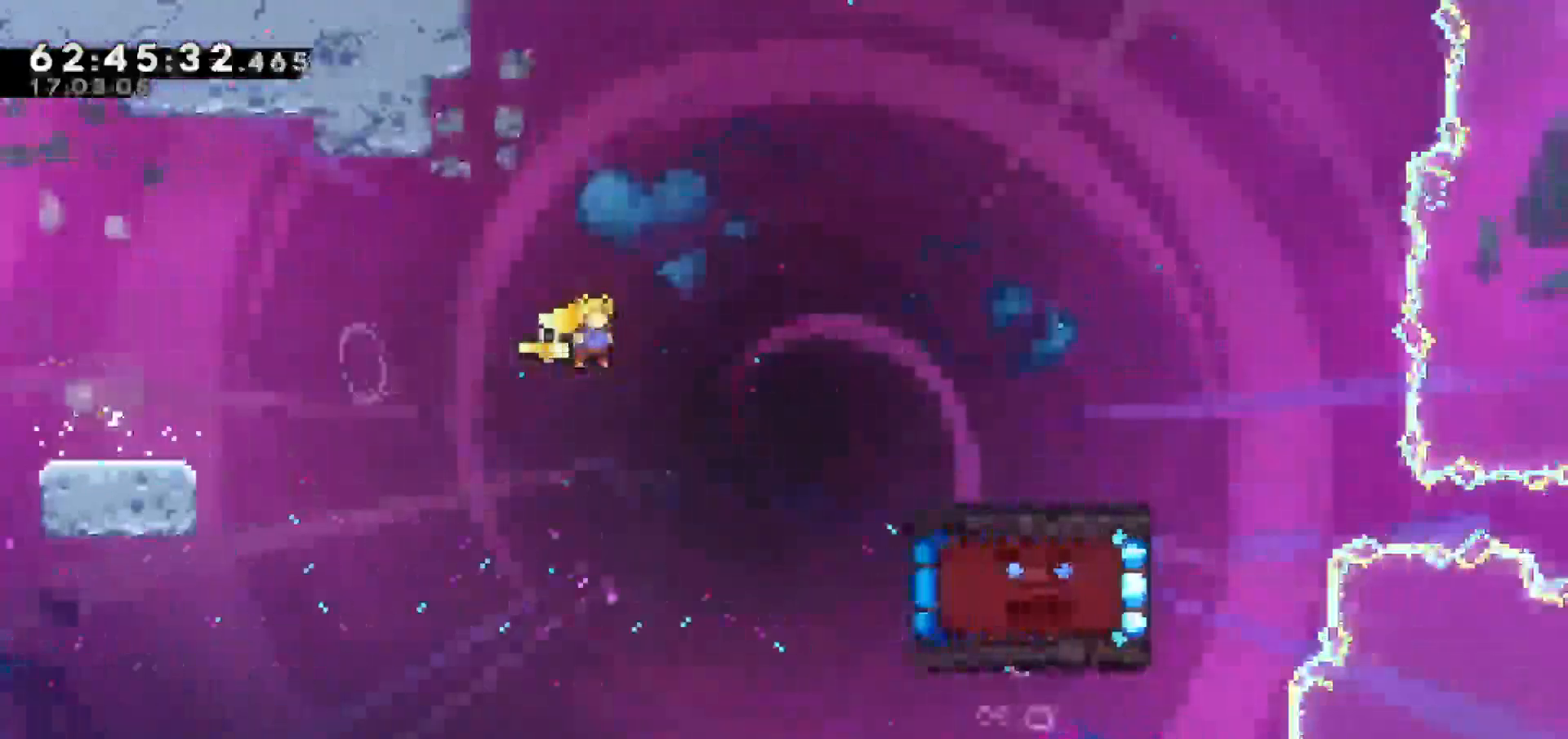
{"keys": ["grab", "jump", "right"], "events": [[150, "dash", "down"], [150, "down", "down"], [150, "jump", "up"], [317, "down", "up"], [317, "jump", "down"], [417, "dash", "up"], [417, "grab", "down"]]}
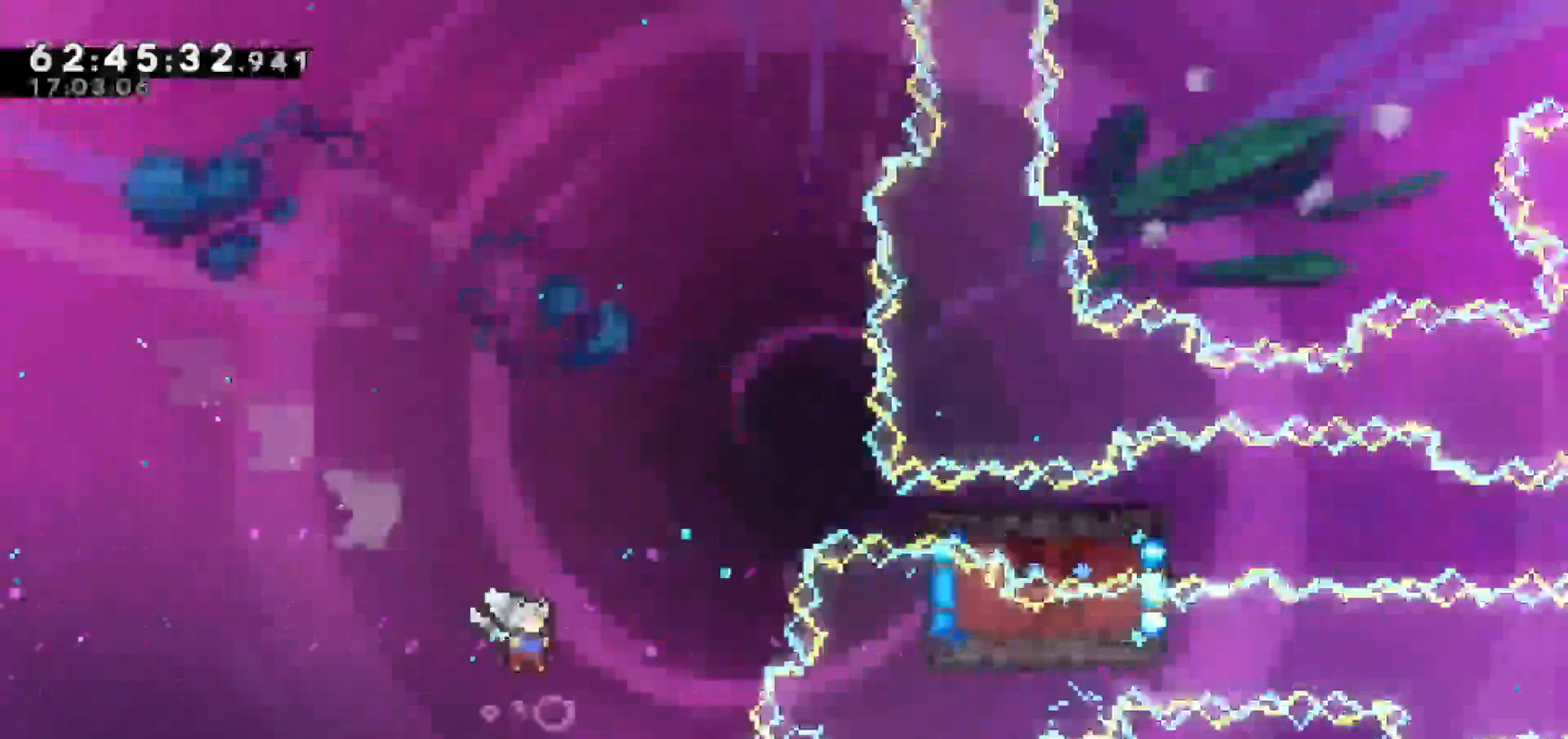
{"keys": ["down"], "events": [[67, "up", "down"], [100, "jump", "up"], [200, "up", "up"], [250, "grab", "up"], [250, "right", "up"], [333, "down", "down"]]}
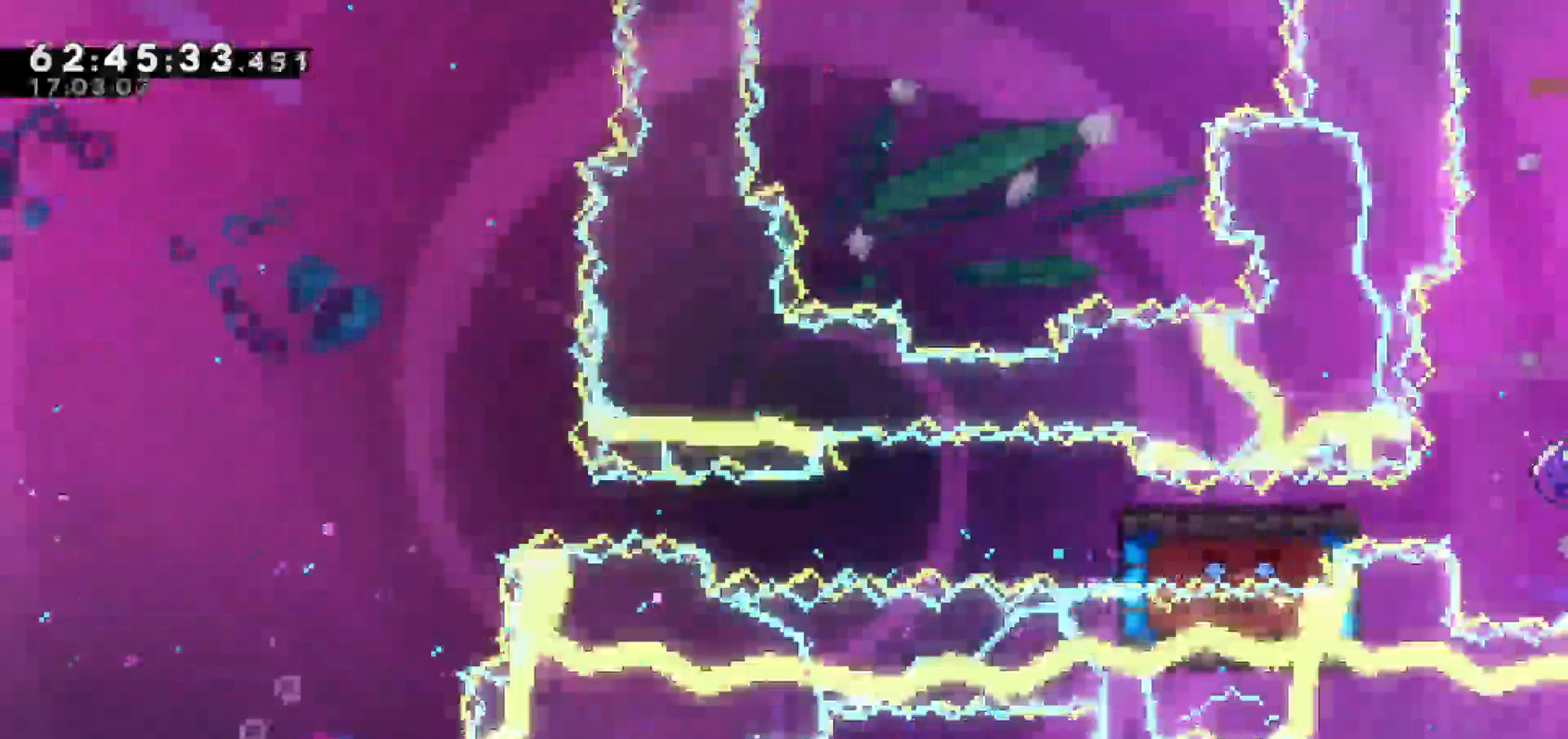
{"keys": [], "events": [[317, "down", "up"]]}